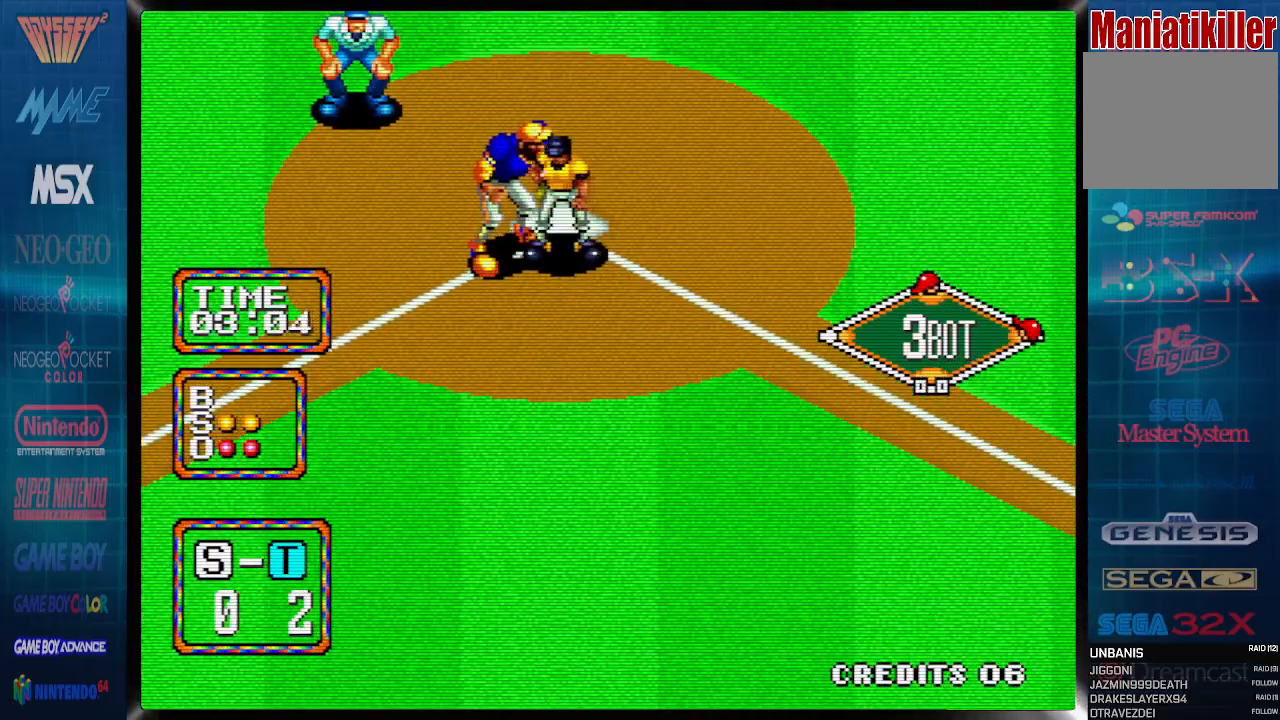
Gameplay with a controller (PlayStation layout); each line is a JSON object with the inputs held at the frame after it. "events" lists button and stick changes between this image and that frame as [ms after this image, input, new state], when the widget could be followed in between. Not read: left_stick right_stick.
{"buttons": [], "events": [[133, "CROSS", "up"], [133, "DPAD_LEFT", "up"]]}
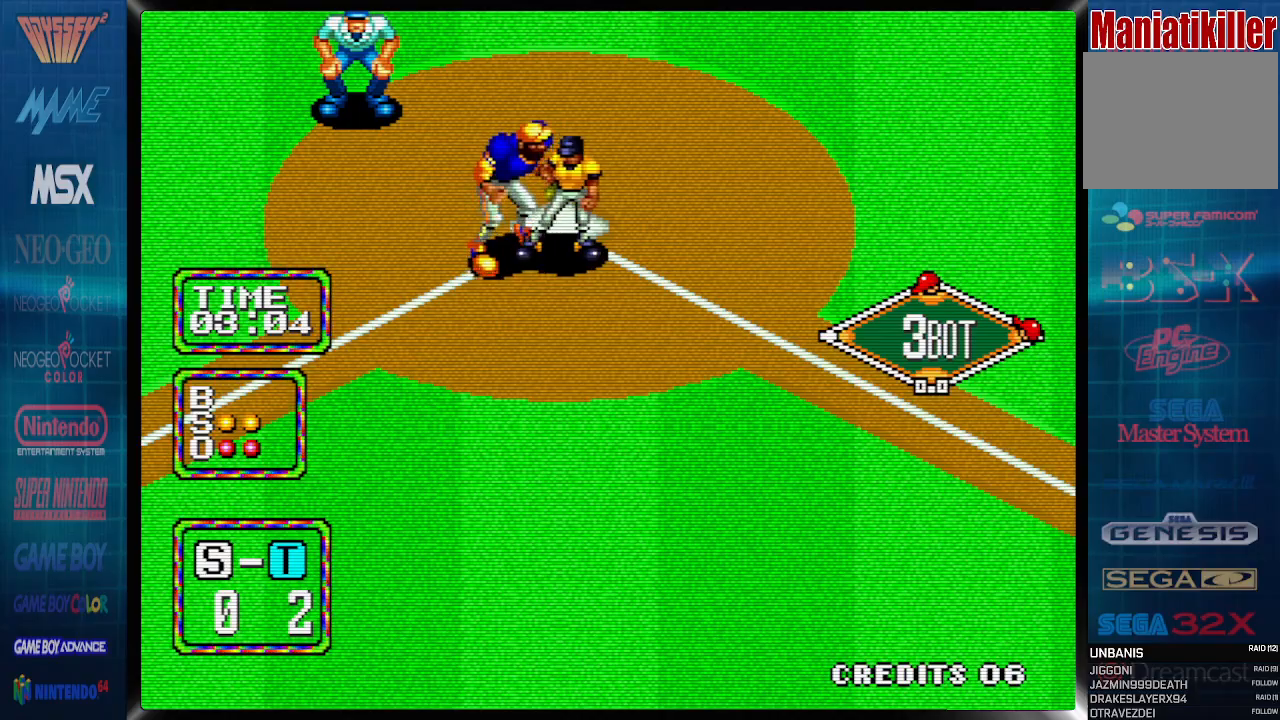
{"buttons": [], "events": []}
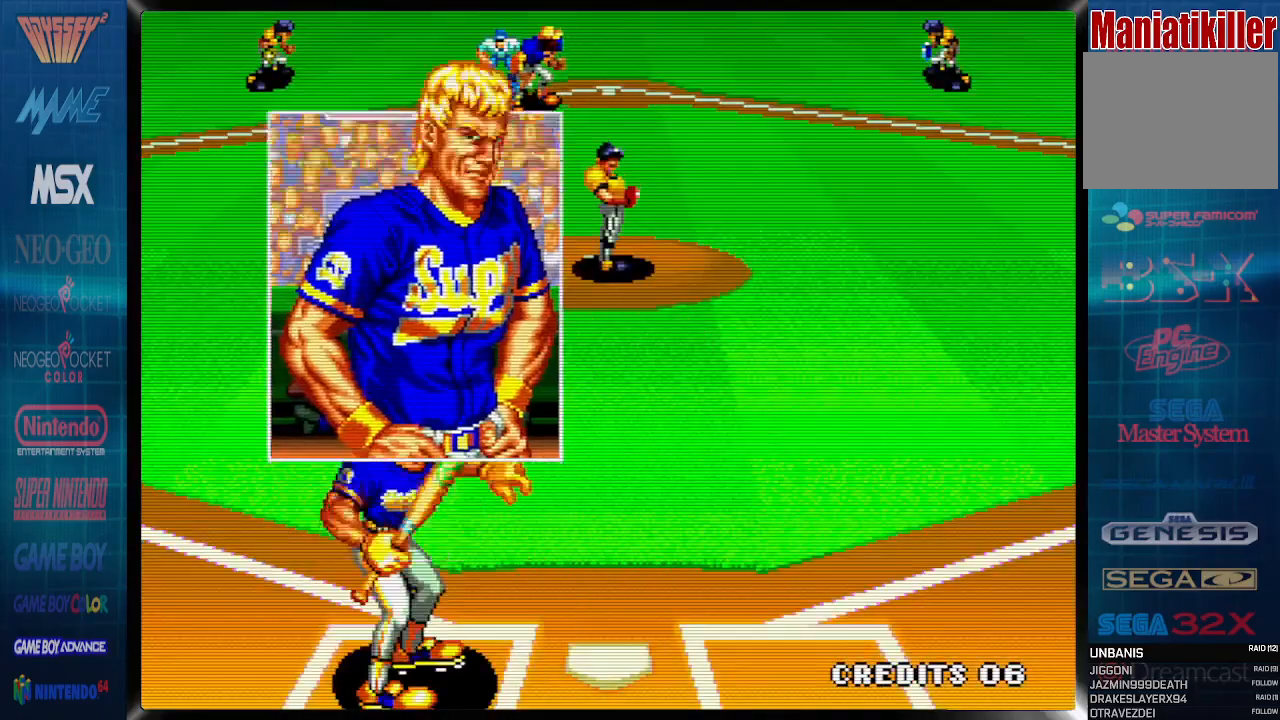
{"buttons": [], "events": []}
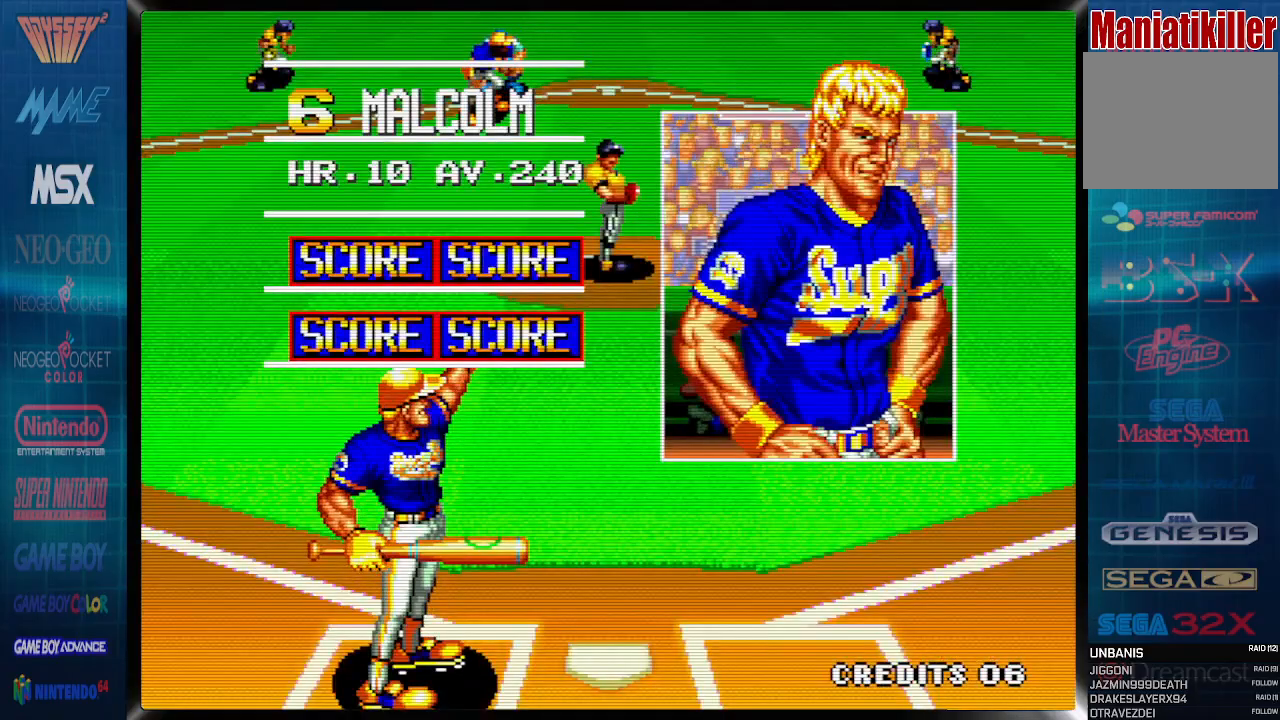
{"buttons": [], "events": [[17, "CROSS", "down"], [217, "CROSS", "up"]]}
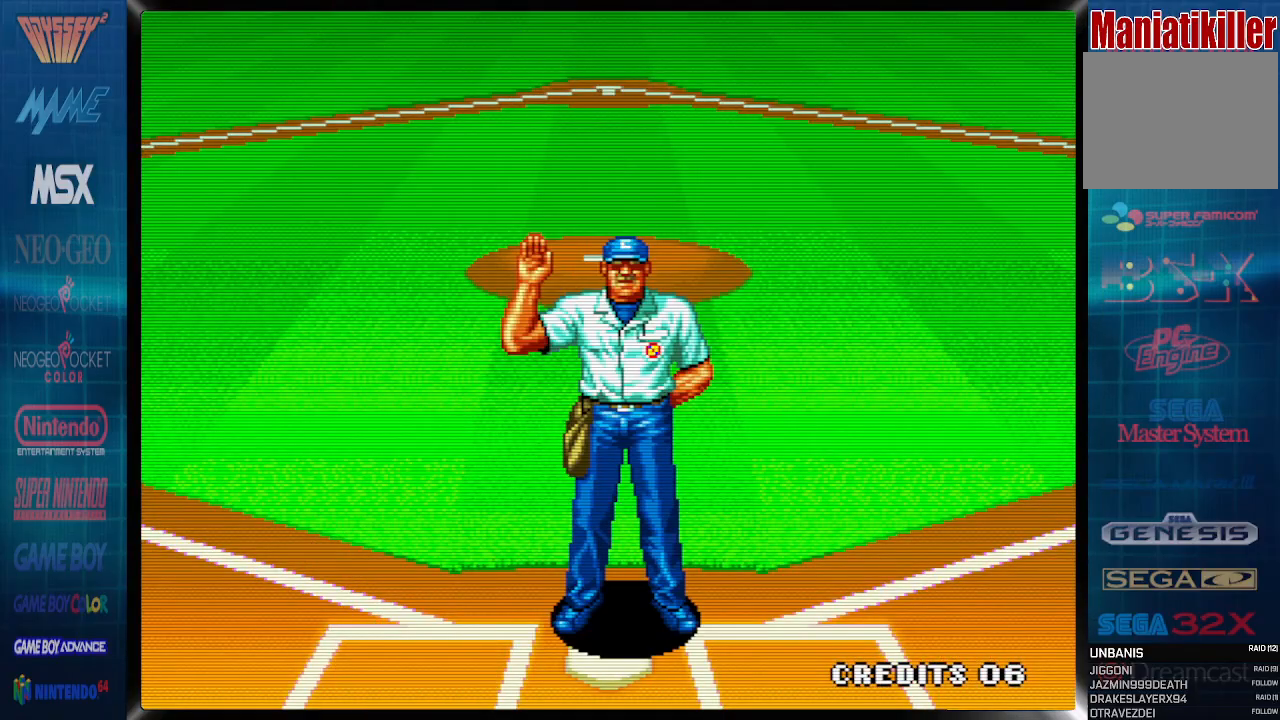
{"buttons": [], "events": []}
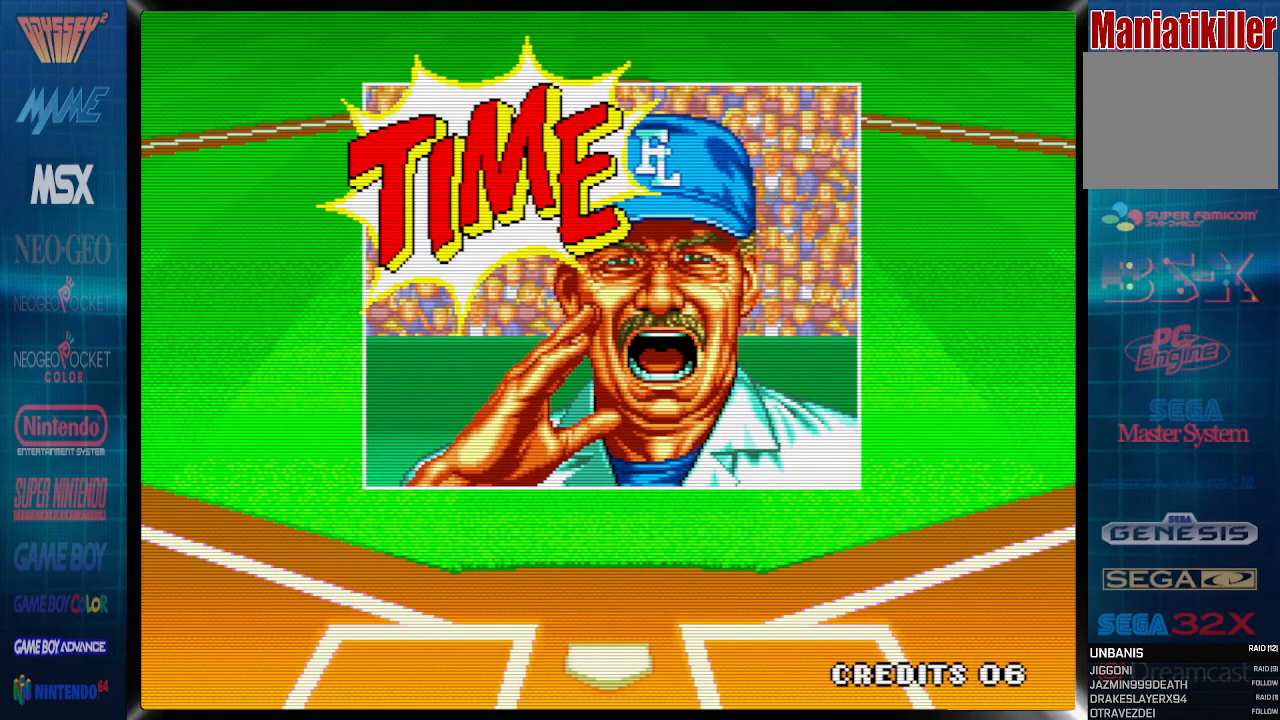
{"buttons": [], "events": []}
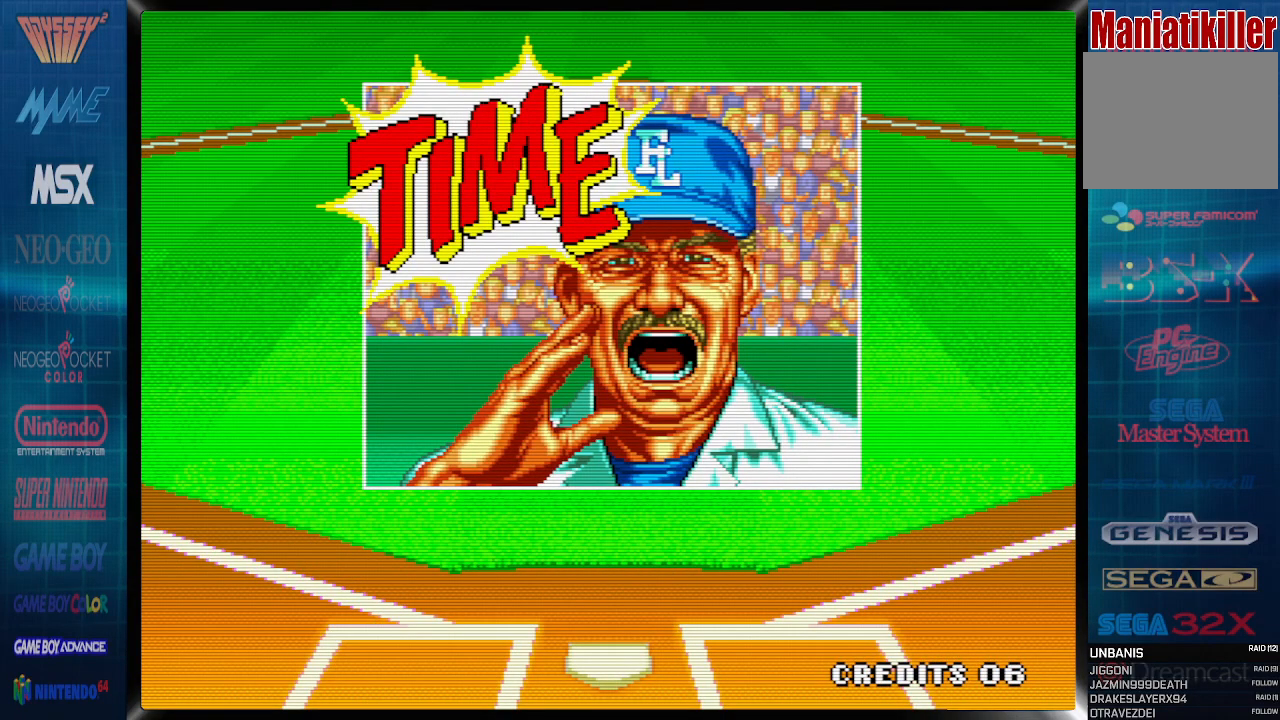
{"buttons": [], "events": []}
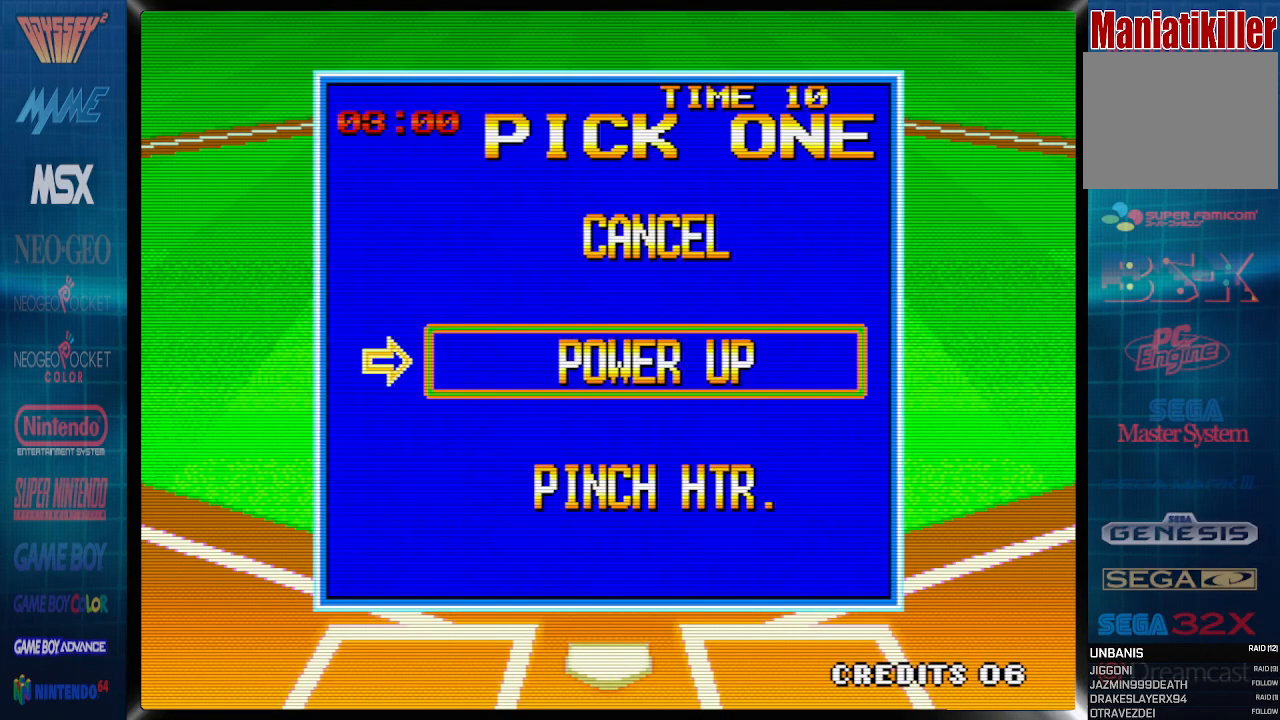
{"buttons": [], "events": []}
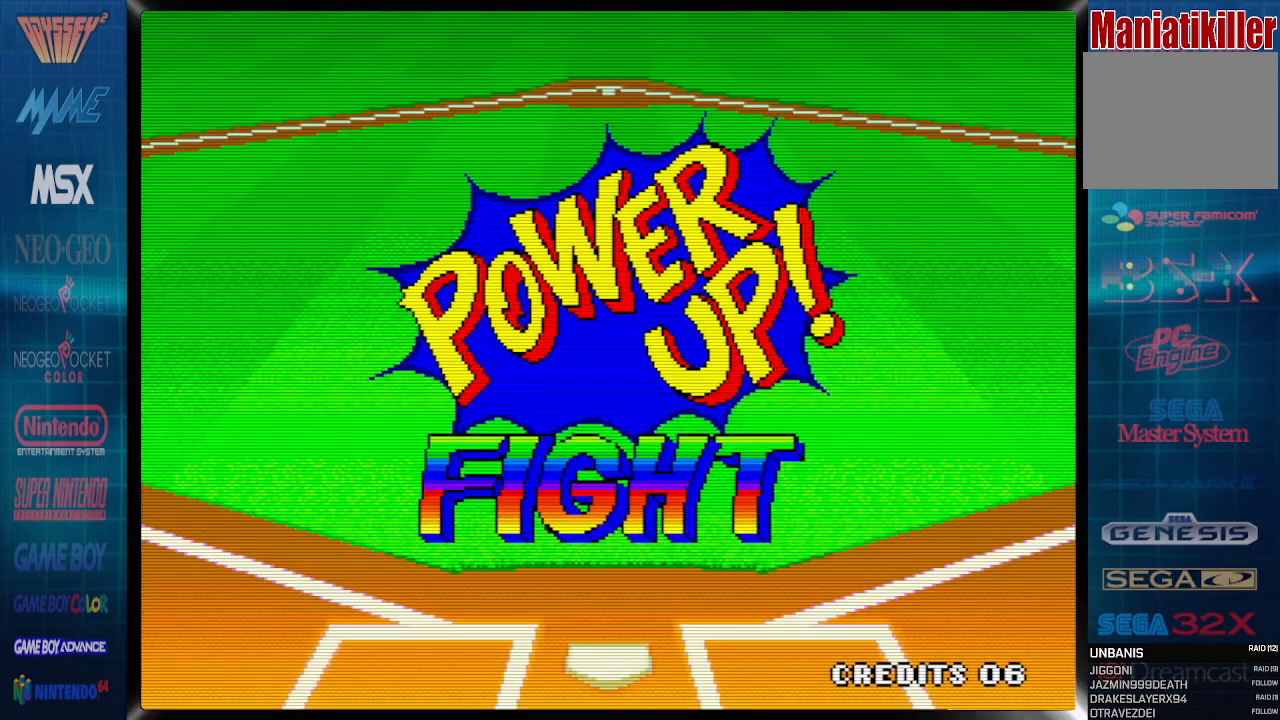
{"buttons": [], "events": []}
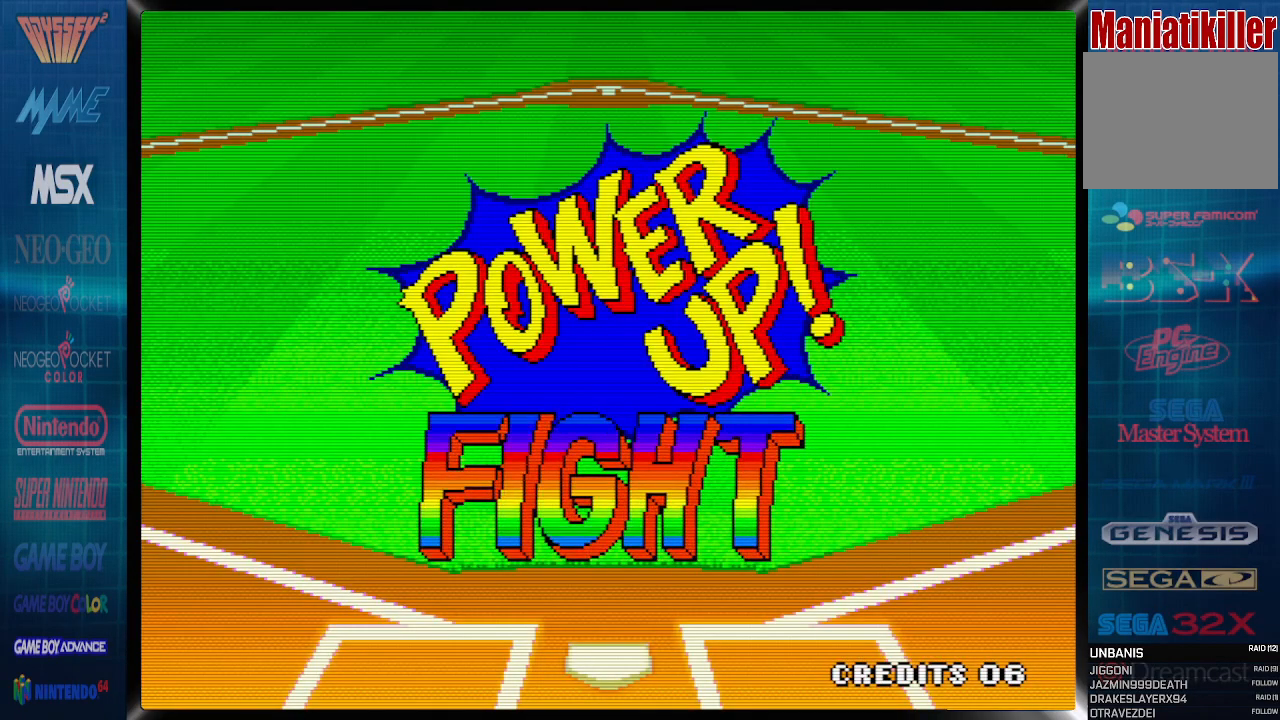
{"buttons": [], "events": []}
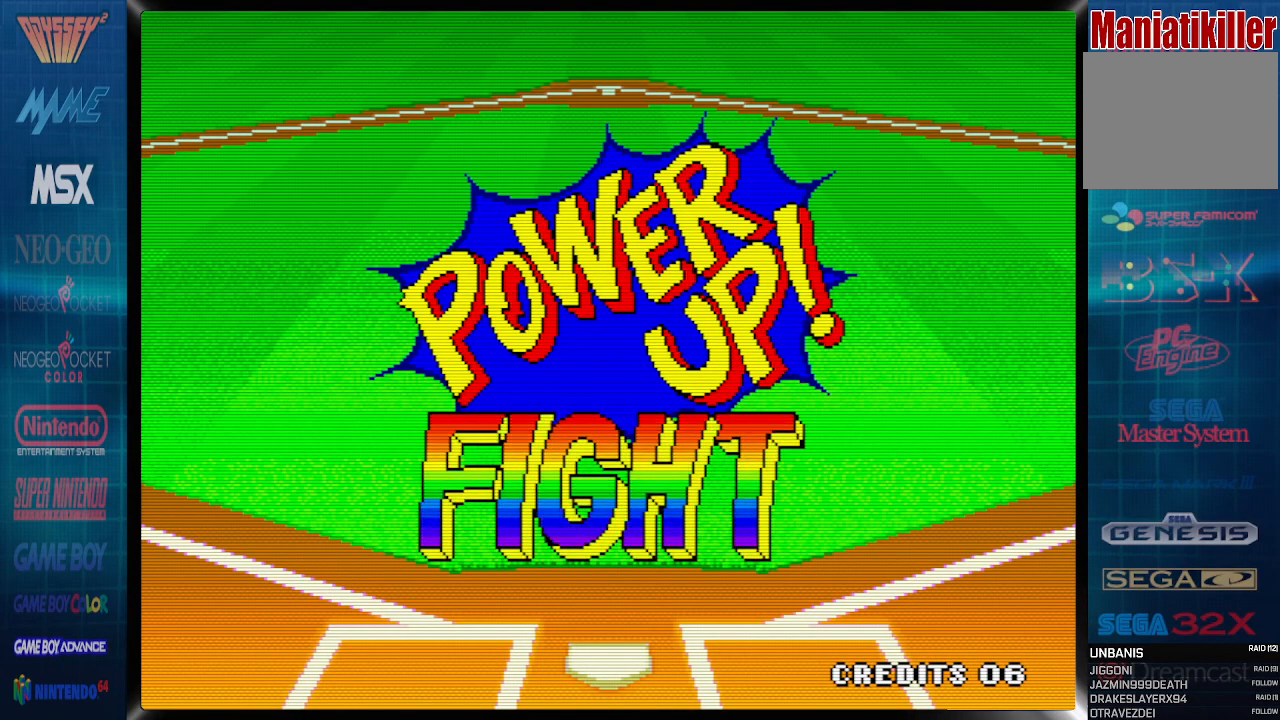
{"buttons": [], "events": []}
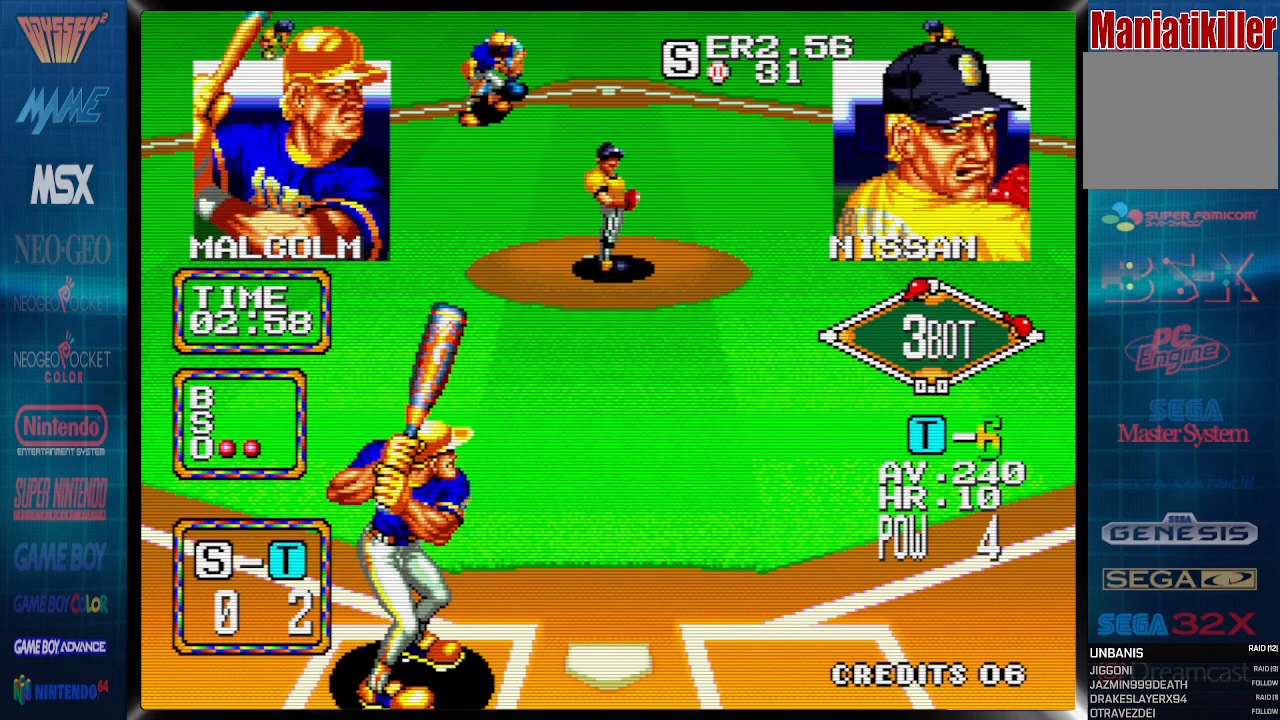
{"buttons": [], "events": []}
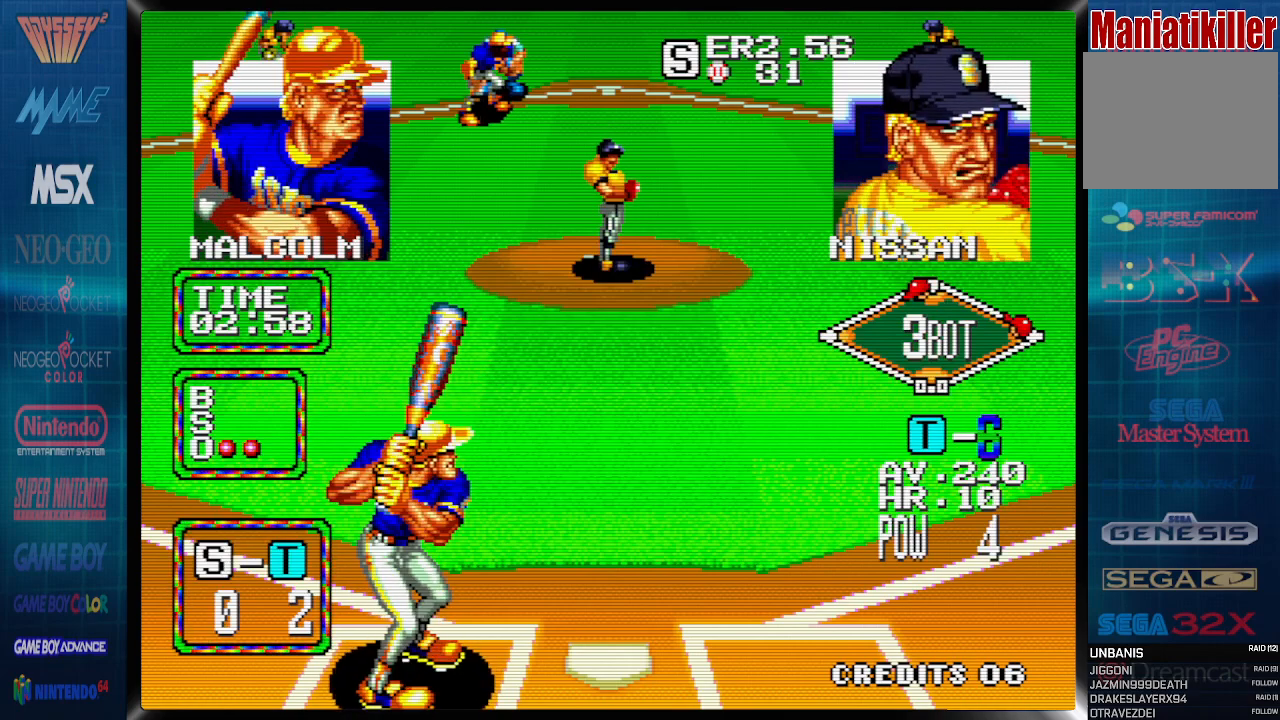
{"buttons": [], "events": []}
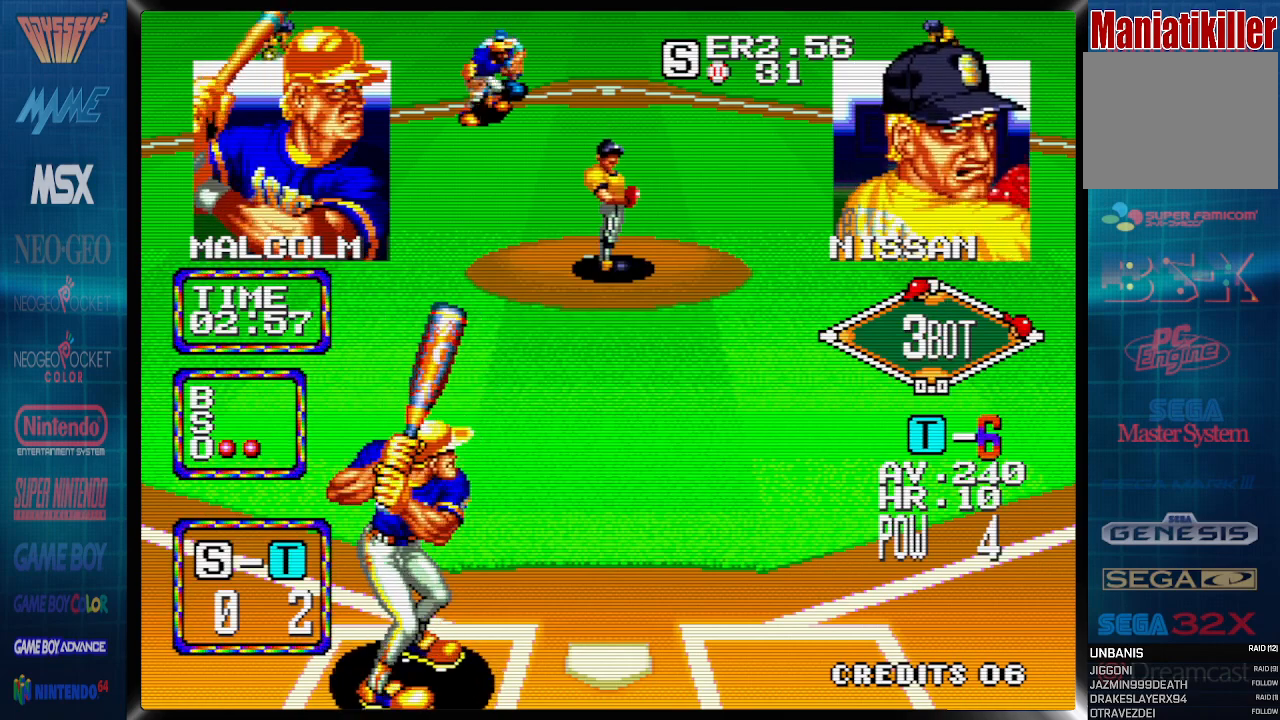
{"buttons": [], "events": [[233, "TRIANGLE", "down"], [400, "TRIANGLE", "up"]]}
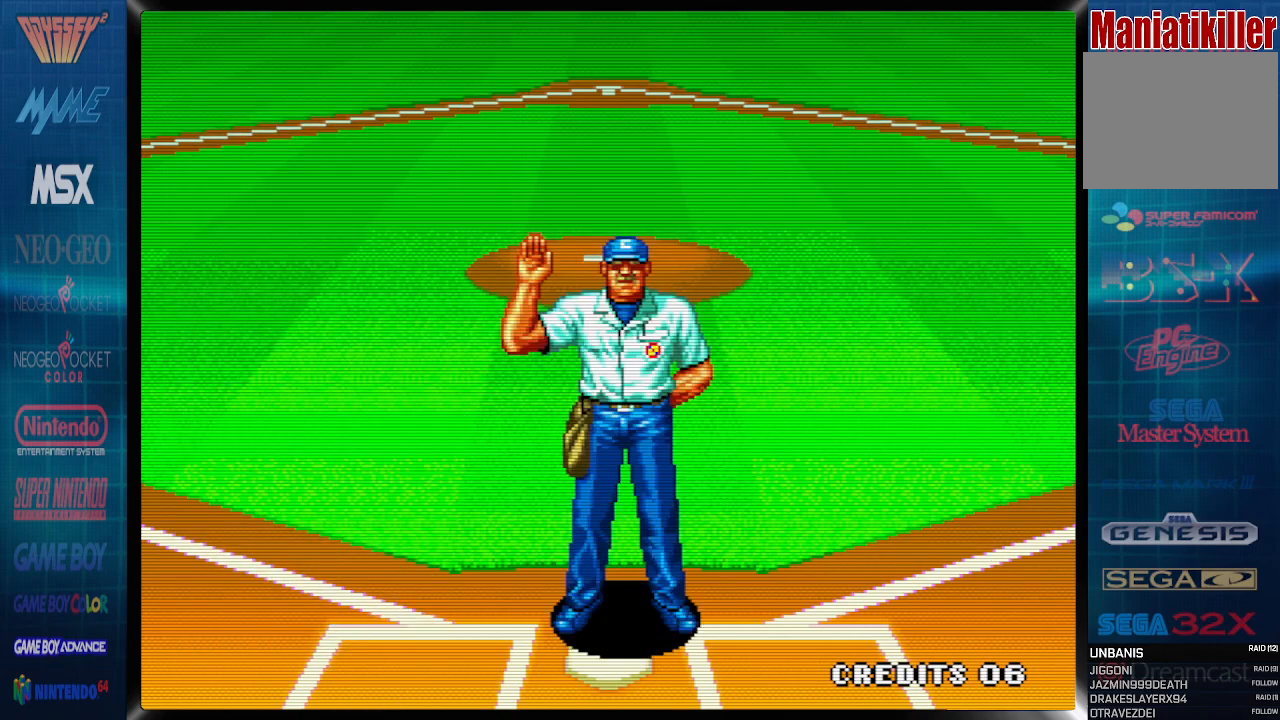
{"buttons": [], "events": []}
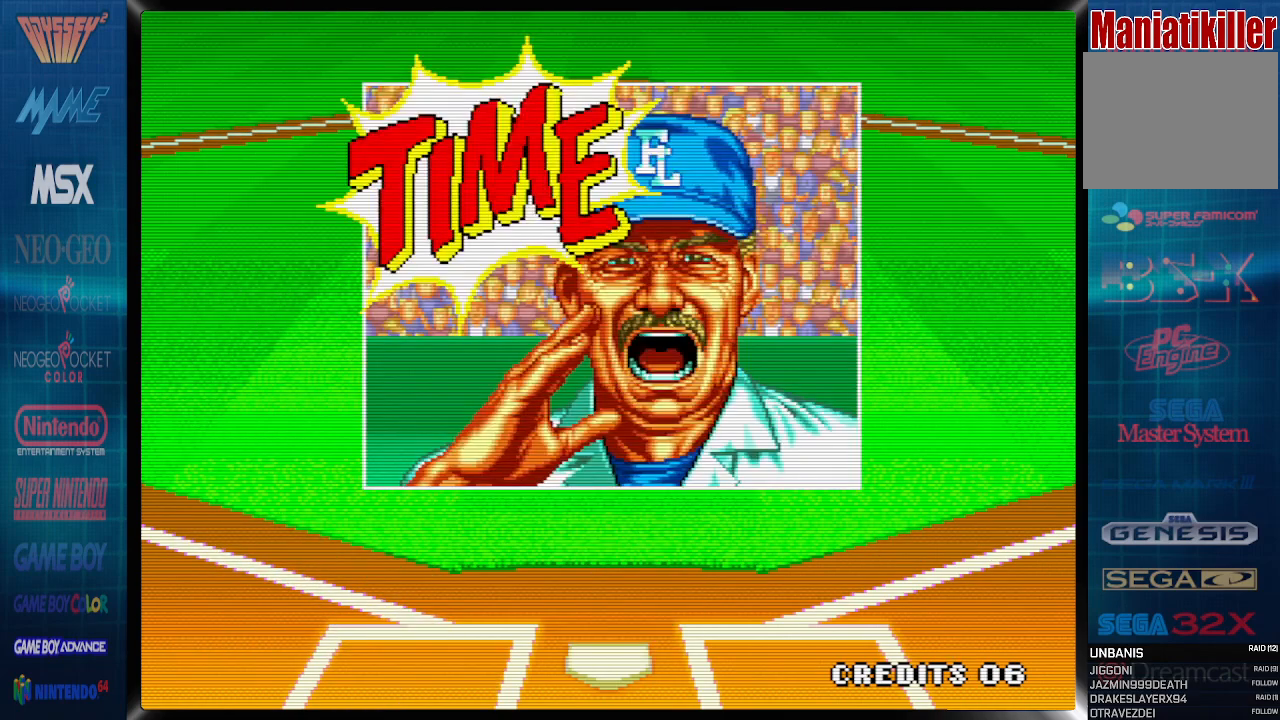
{"buttons": [], "events": []}
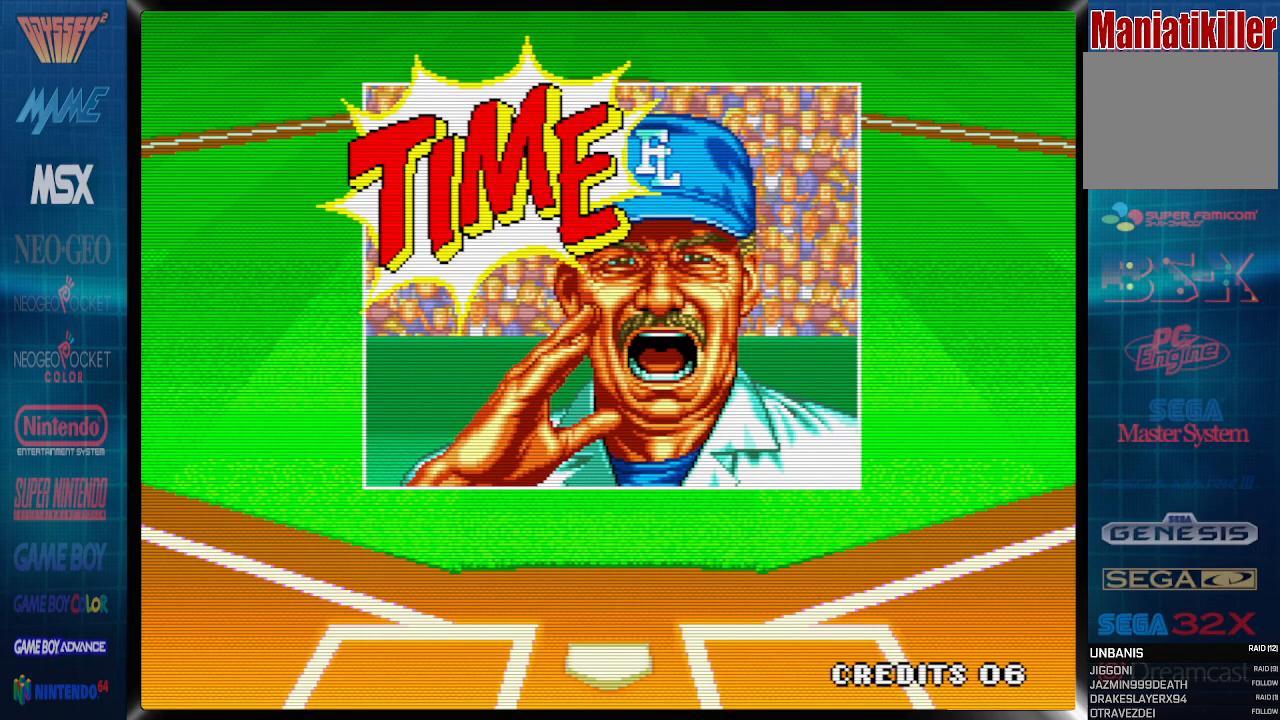
{"buttons": [], "events": []}
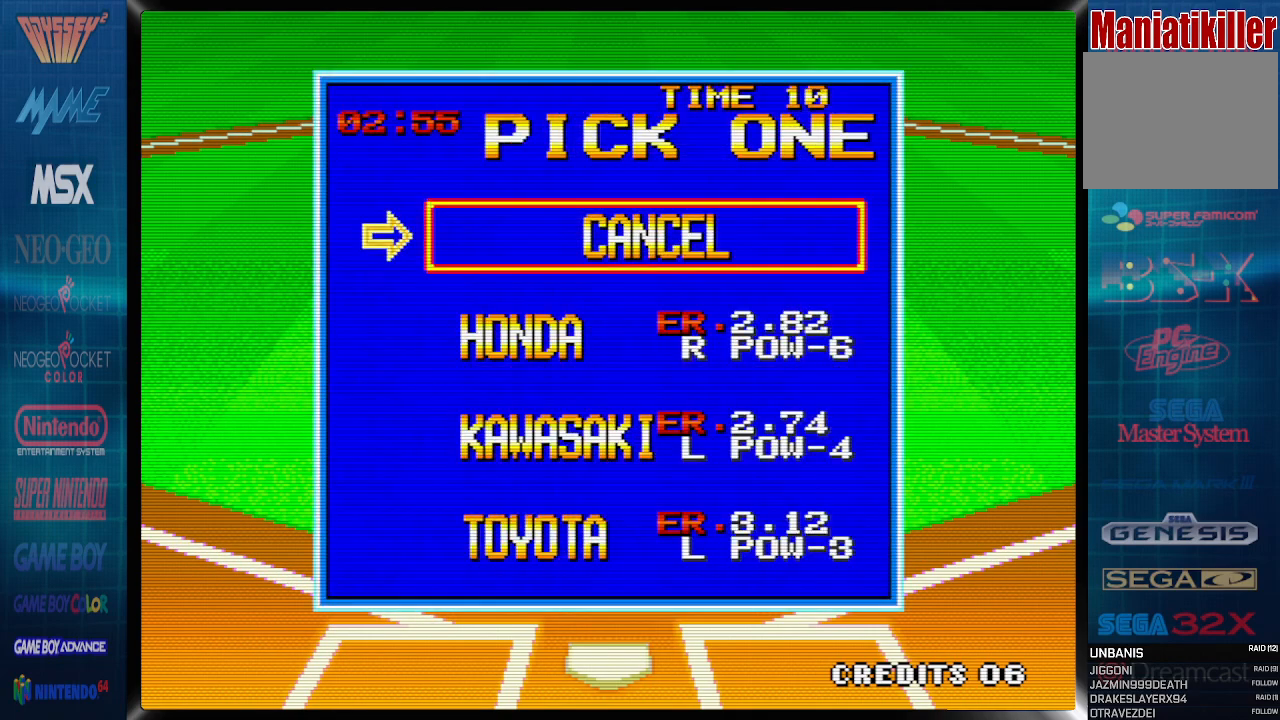
{"buttons": [], "events": []}
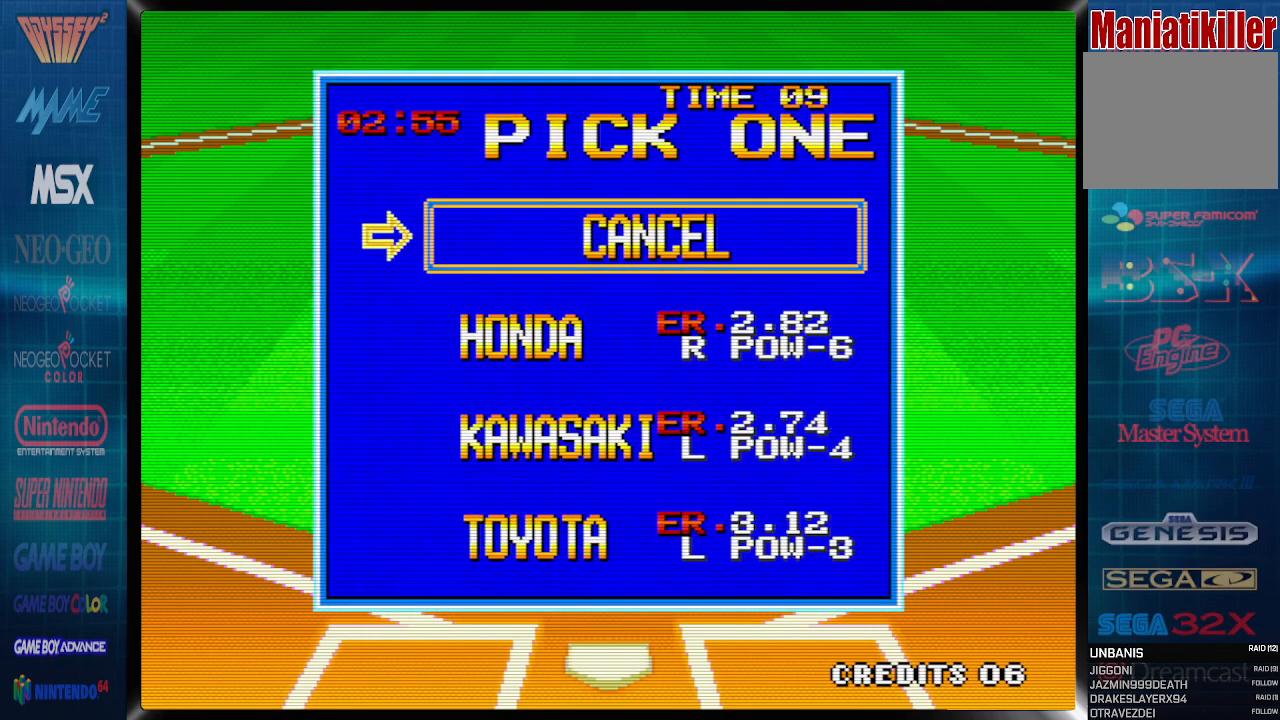
{"buttons": [], "events": [[350, "DPAD_DOWN", "down"], [483, "DPAD_DOWN", "up"]]}
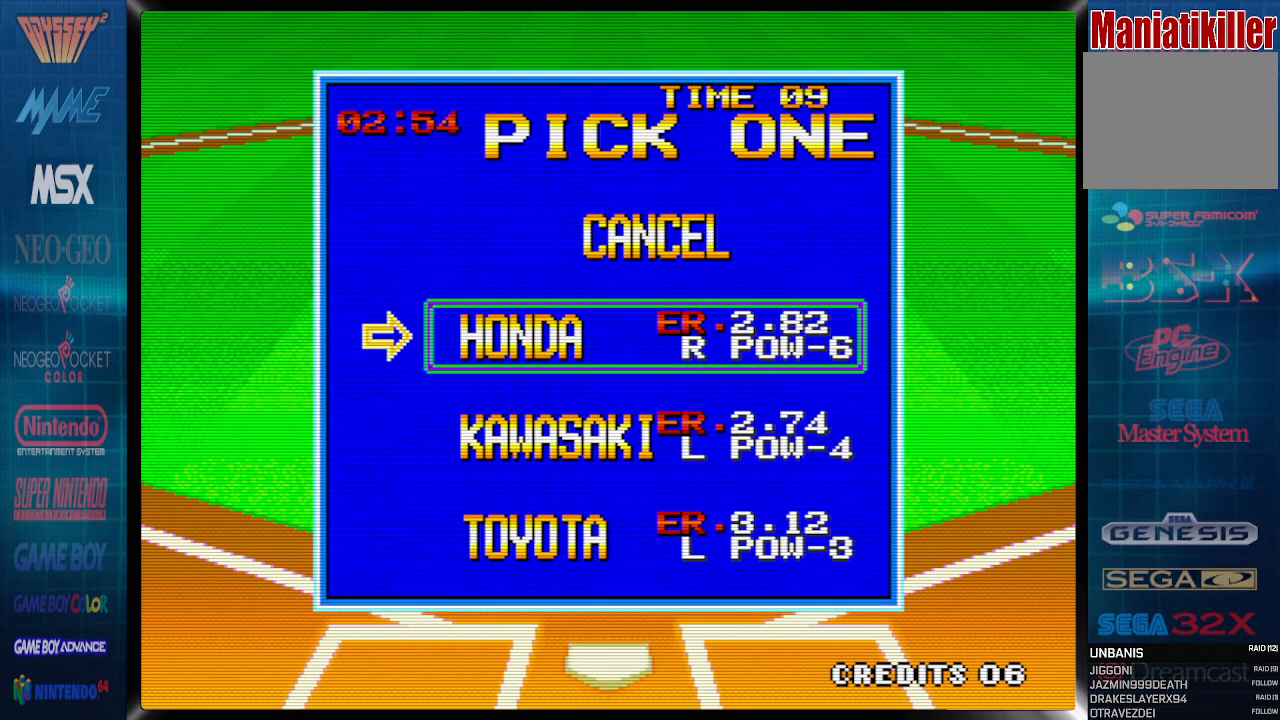
{"buttons": [], "events": []}
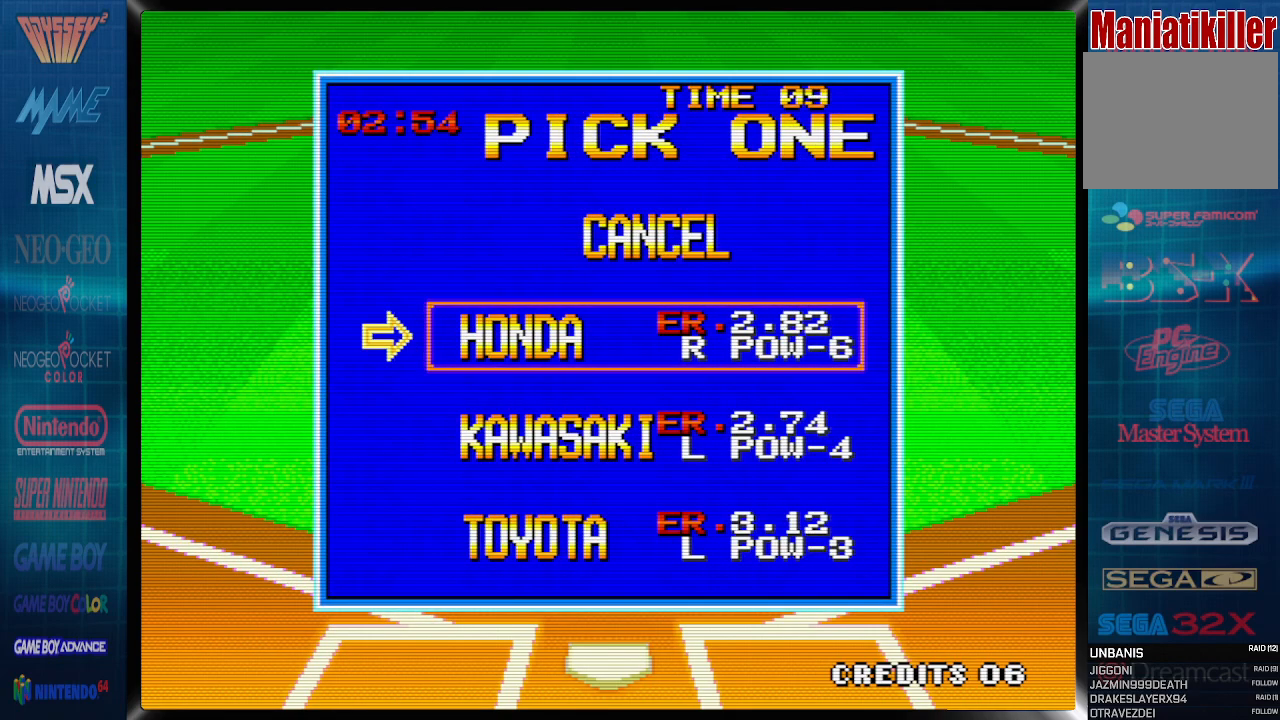
{"buttons": ["CROSS"], "events": [[50, "DPAD_DOWN", "down"], [150, "DPAD_DOWN", "up"], [233, "DPAD_DOWN", "down"], [350, "DPAD_DOWN", "up"], [500, "CROSS", "down"]]}
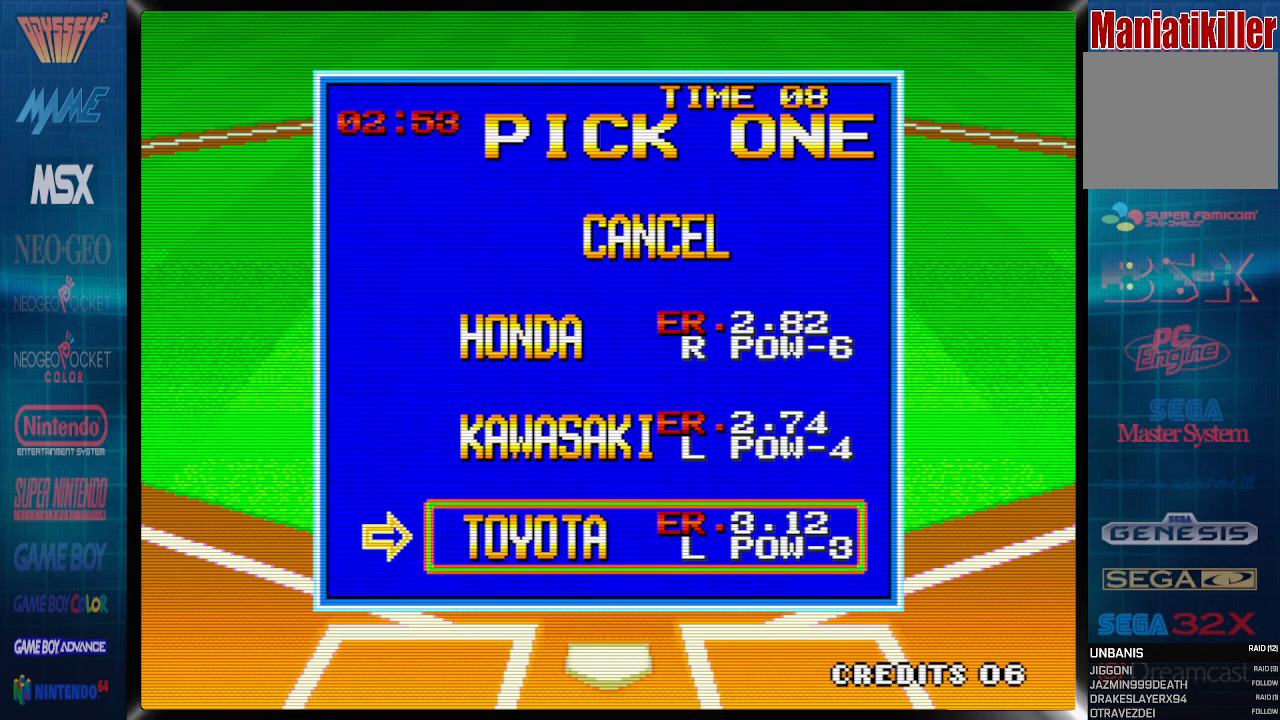
{"buttons": [], "events": [[133, "CROSS", "up"]]}
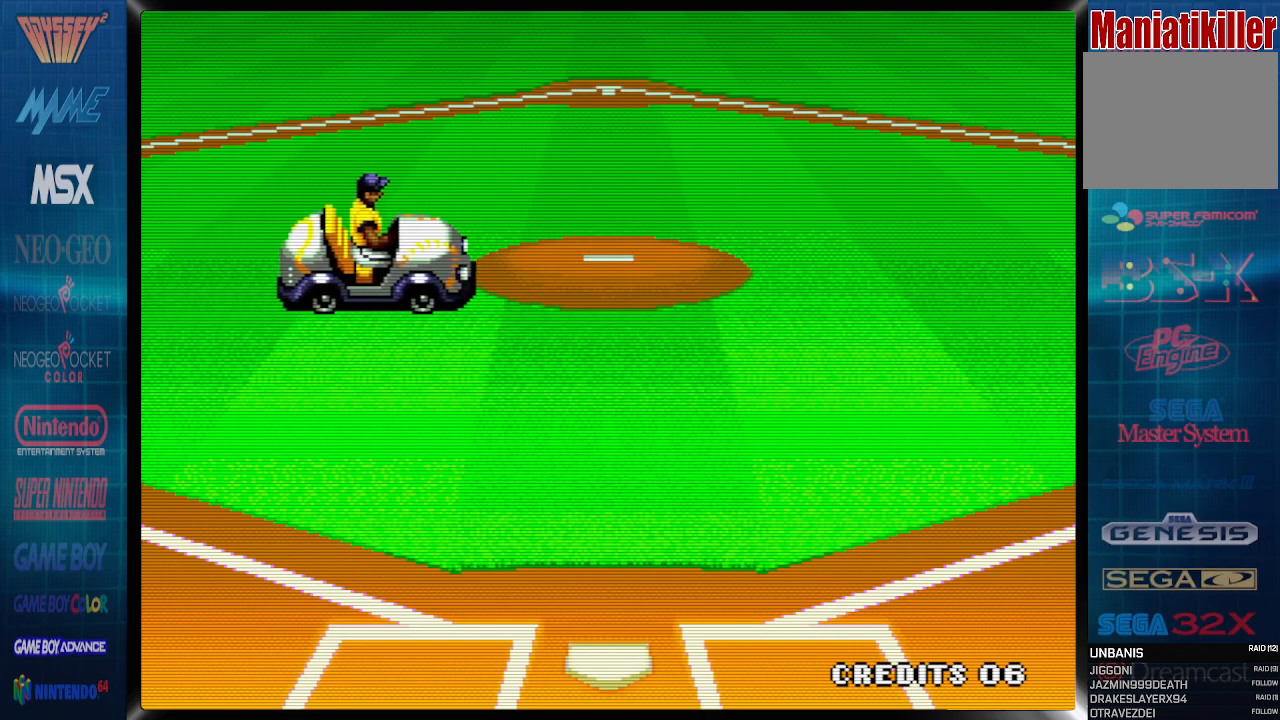
{"buttons": [], "events": []}
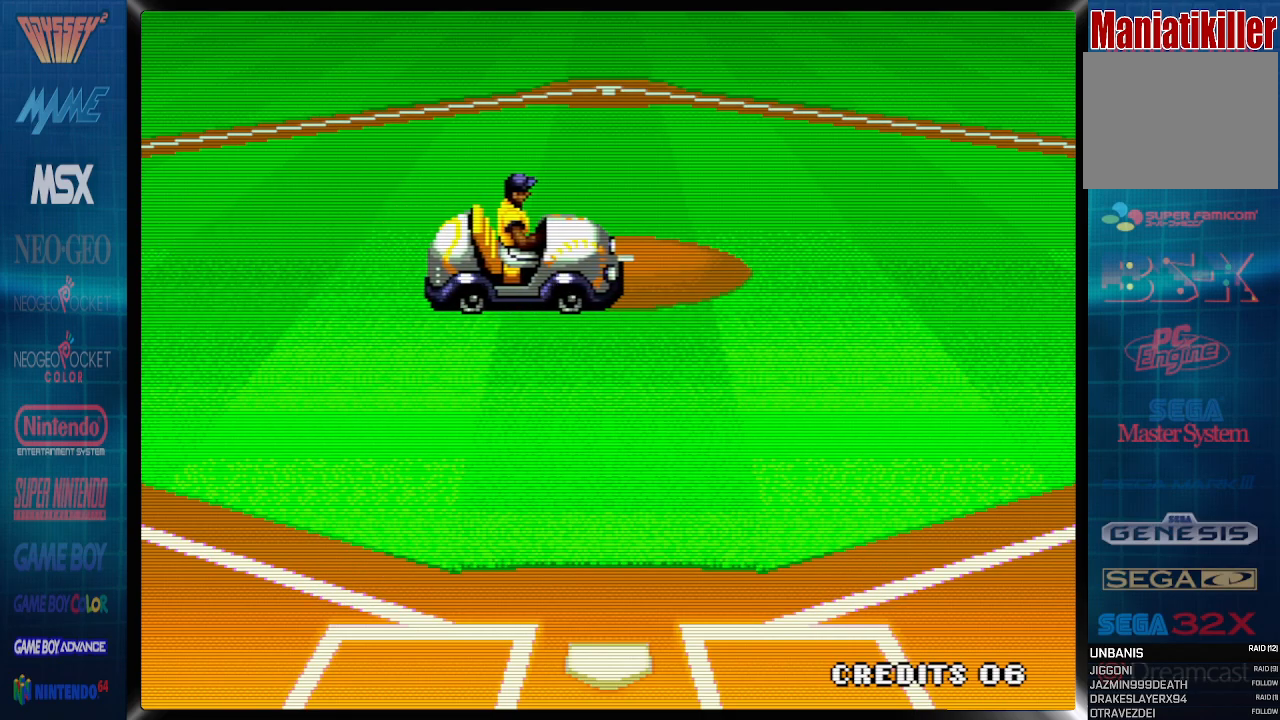
{"buttons": [], "events": []}
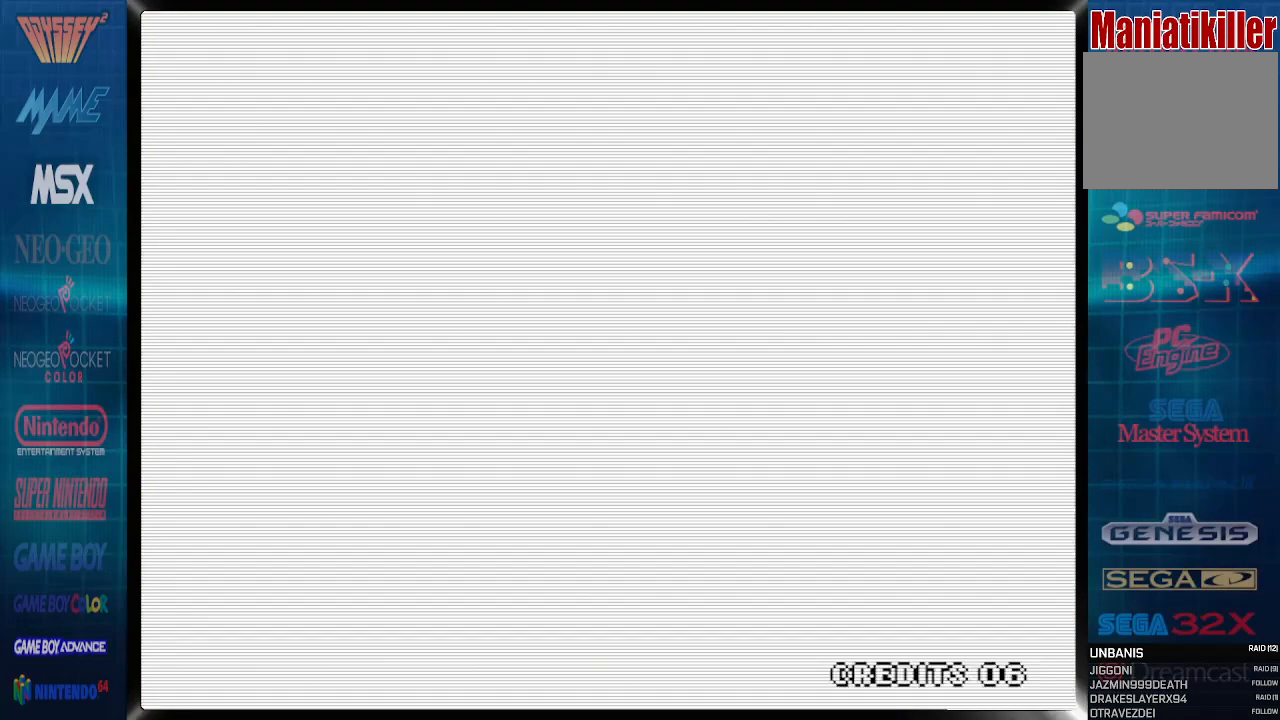
{"buttons": [], "events": []}
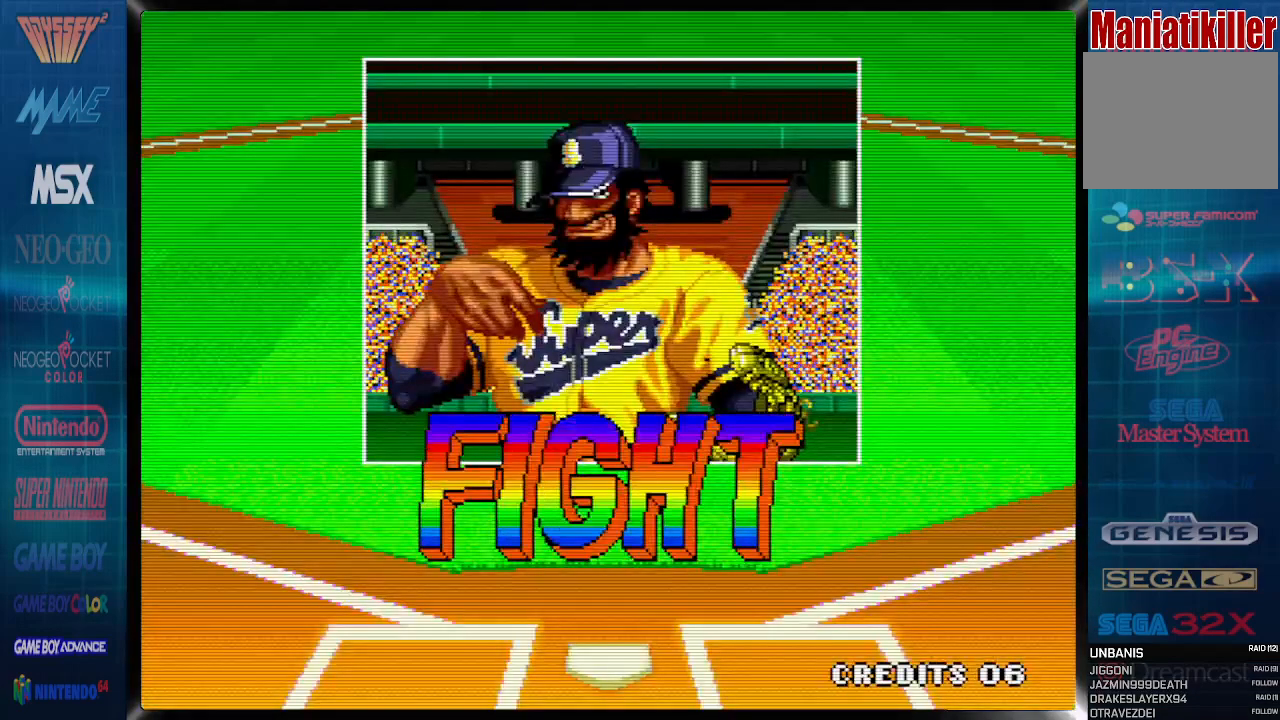
{"buttons": [], "events": []}
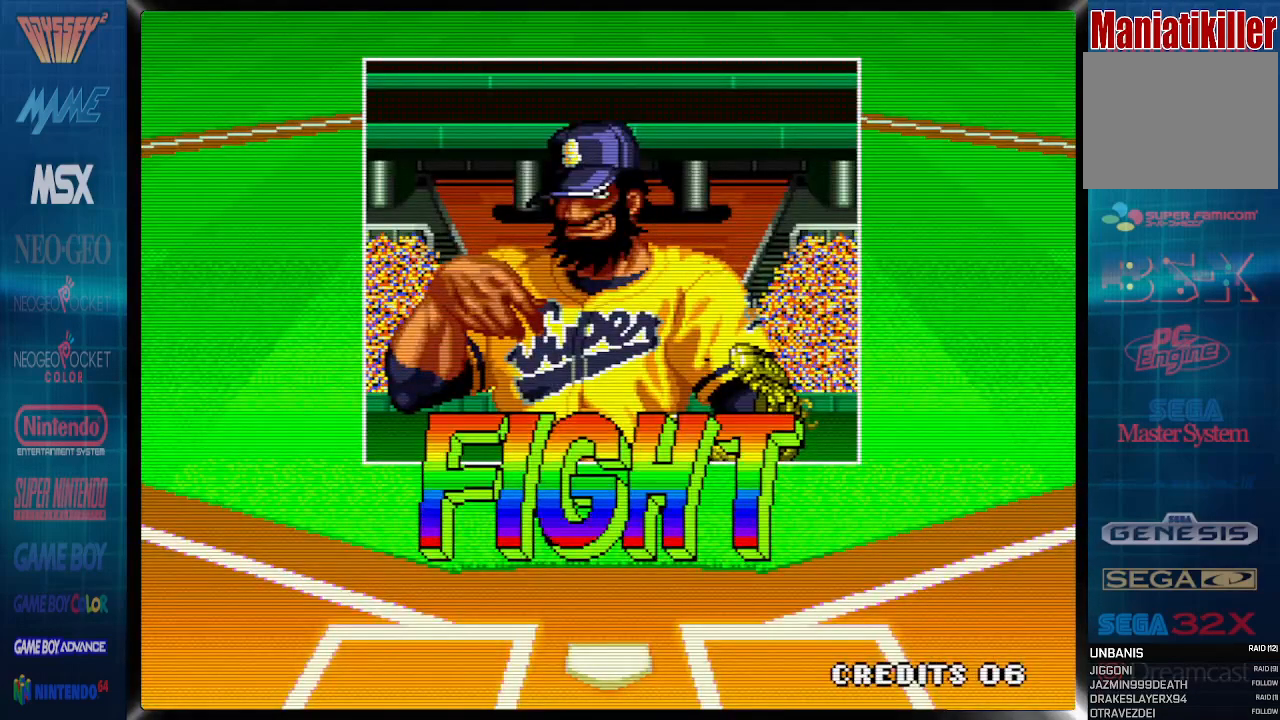
{"buttons": ["DPAD_LEFT"], "events": [[450, "DPAD_LEFT", "down"]]}